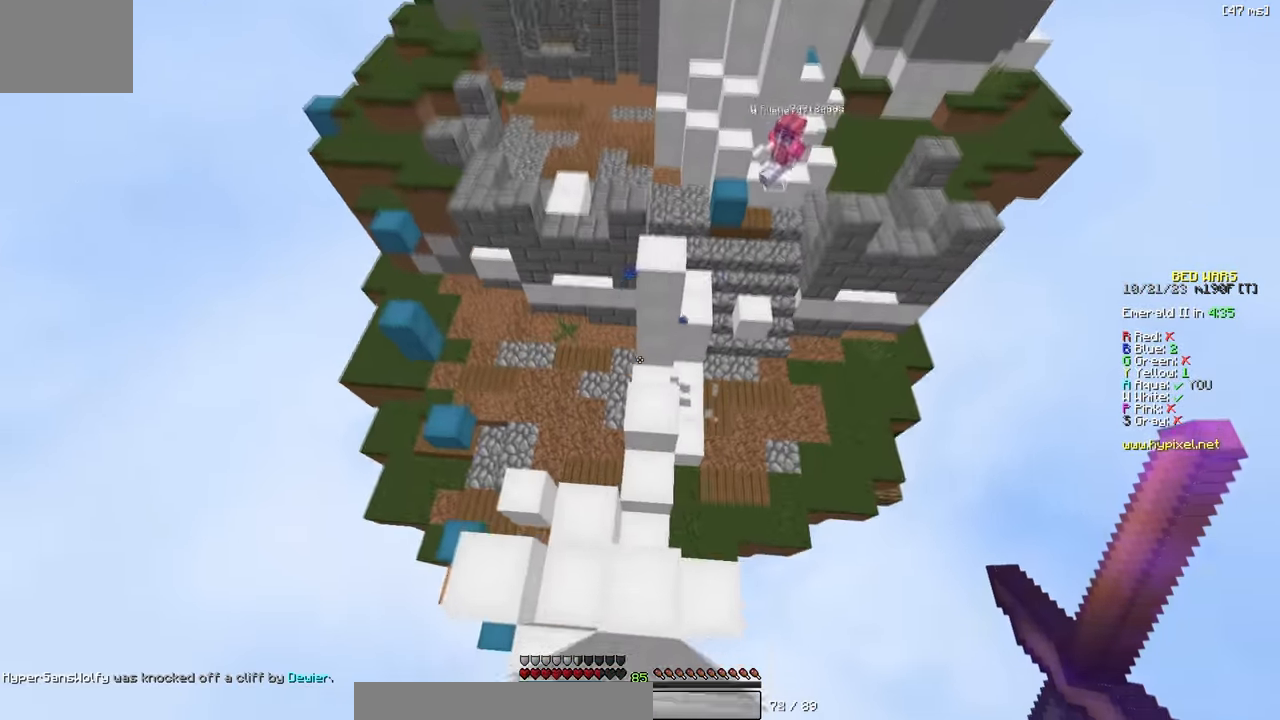
Gameplay with keyboard; each line is a JSON object with the keys held at the frame after it. "events" lists presses ("down") and releases ("up") of "a", "d", "s" and "w" between this image and that frame as [ms after this image, input, new state], when the widget could be followed in between. No other keys are recorded. Mouse input is not recorded.
{"keys": ["w"], "events": [[17, "d", "up"], [50, "a", "down"], [167, "a", "up"]]}
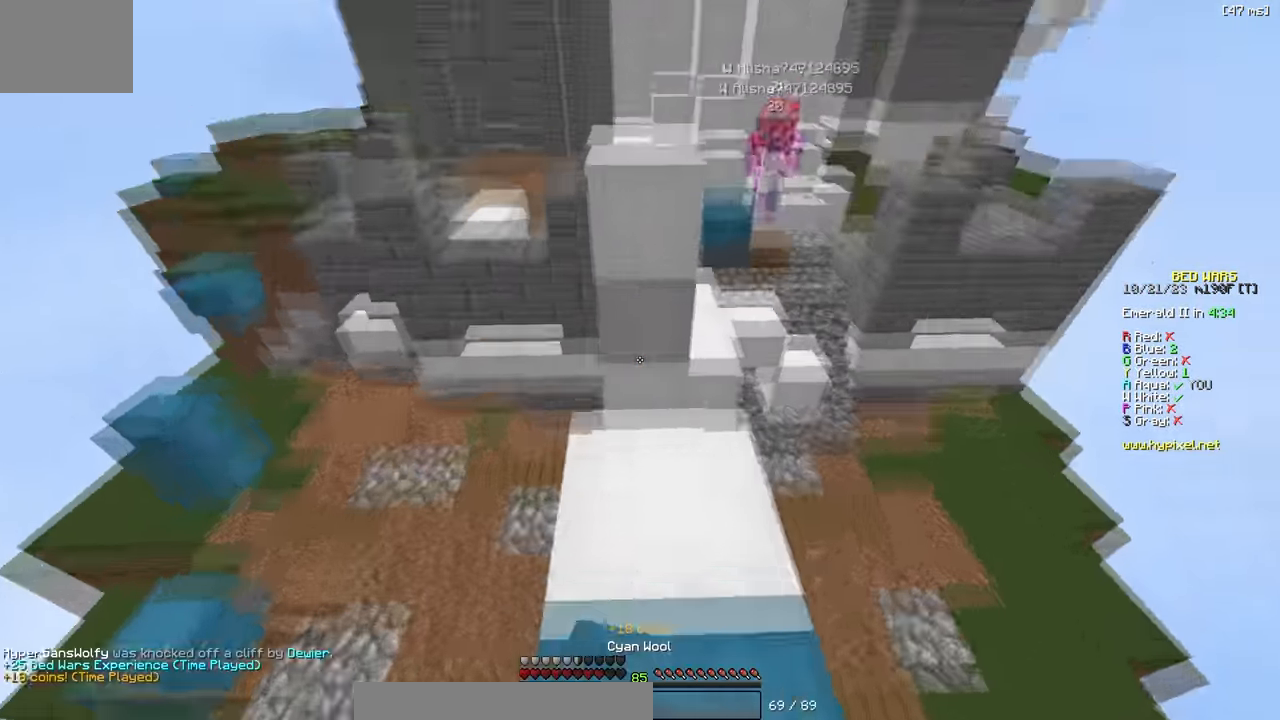
{"keys": ["a", "w"], "events": [[434, "a", "down"]]}
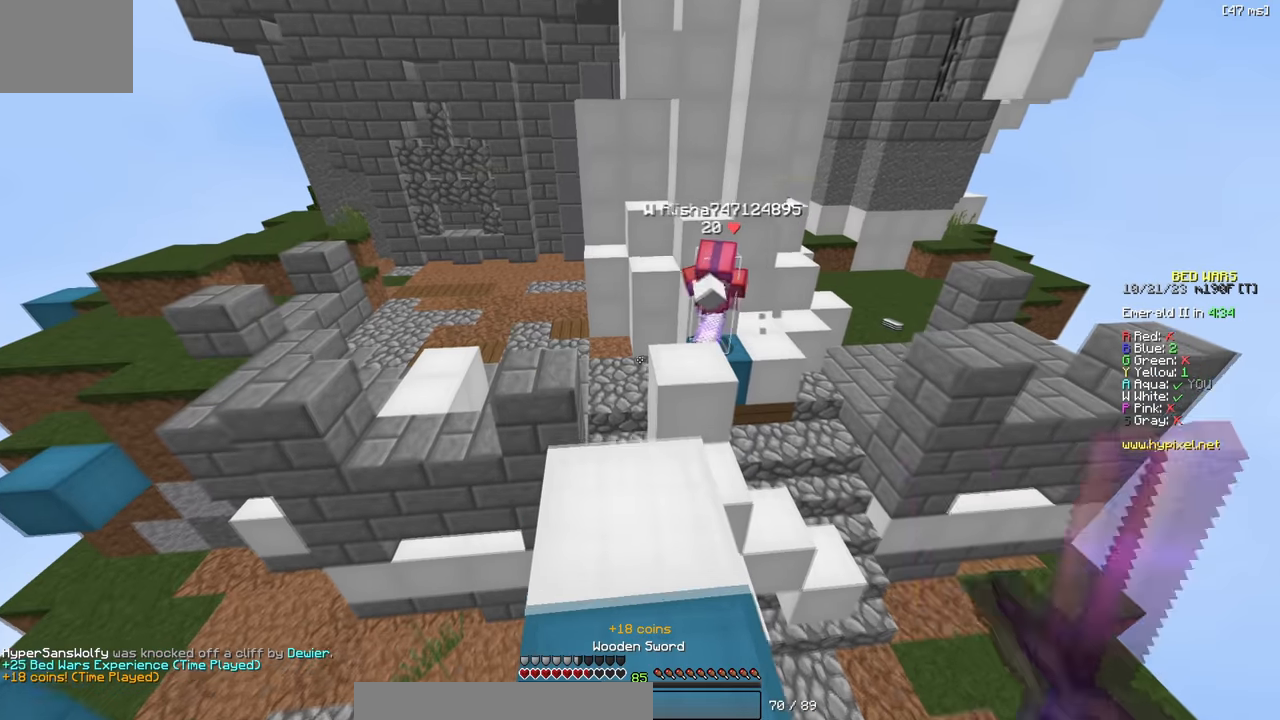
{"keys": ["a", "w"], "events": []}
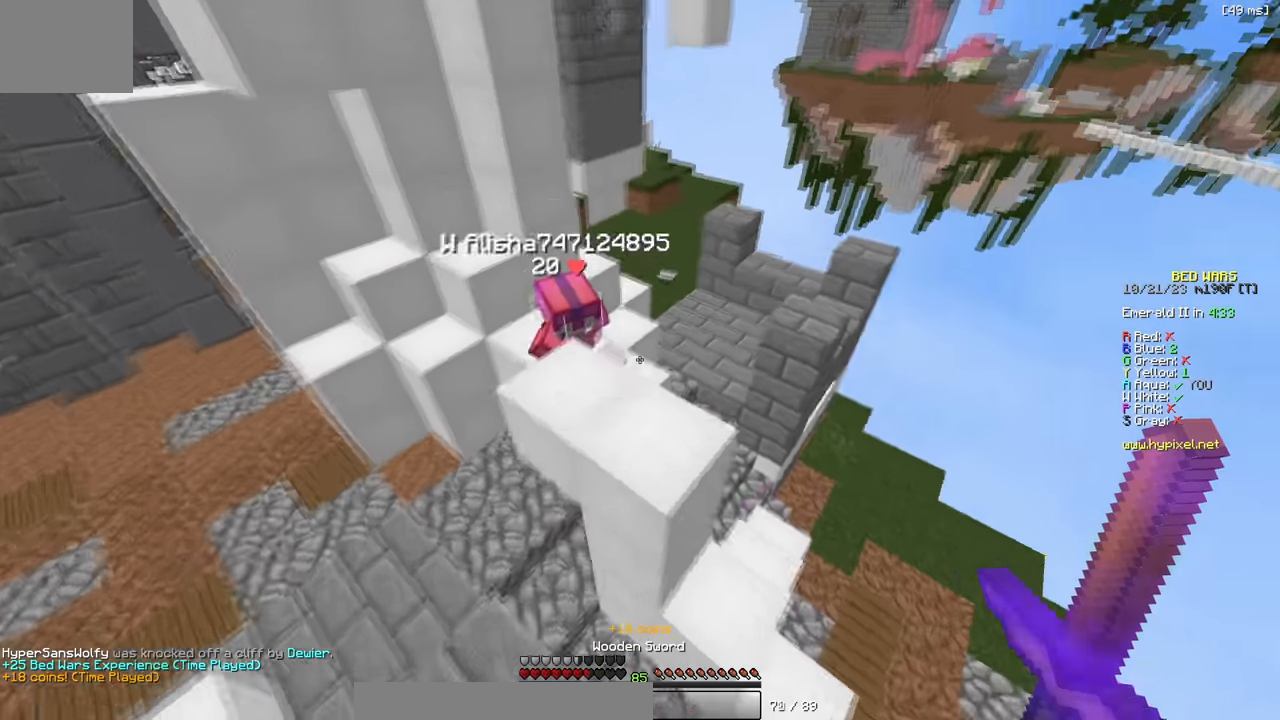
{"keys": ["a", "w"], "events": [[67, "a", "up"], [150, "a", "down"]]}
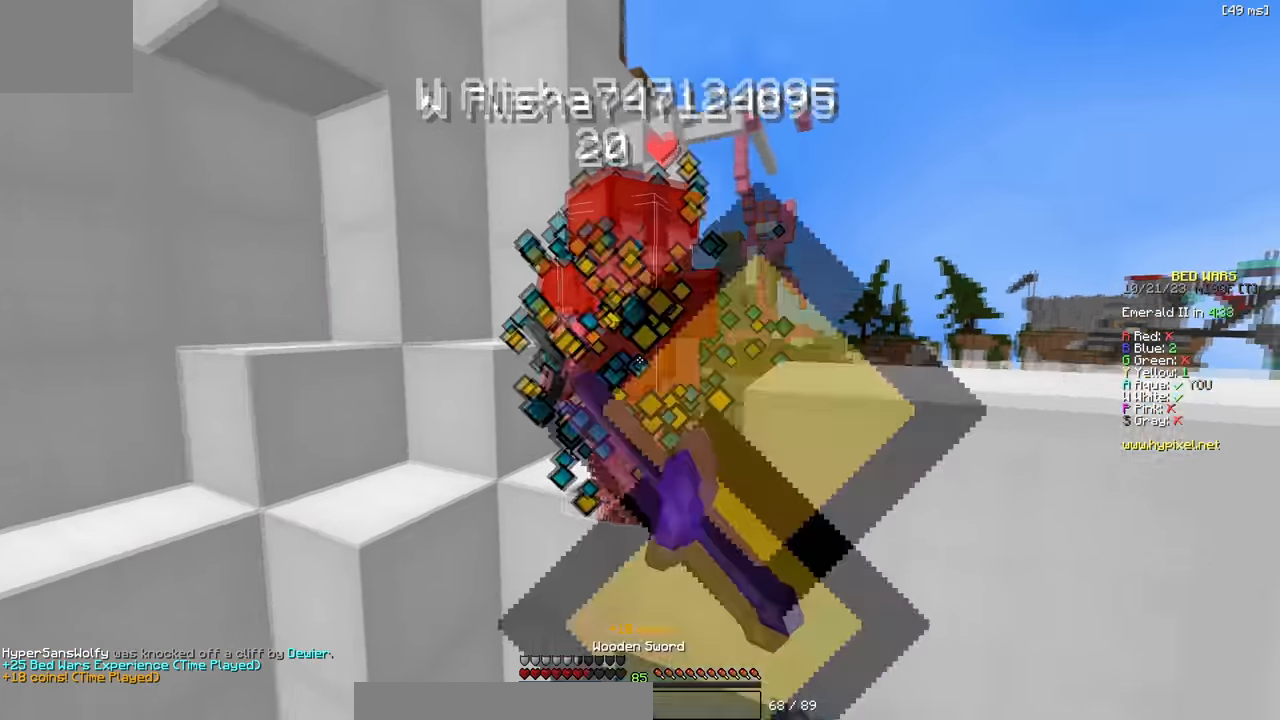
{"keys": ["w"], "events": [[284, "a", "up"]]}
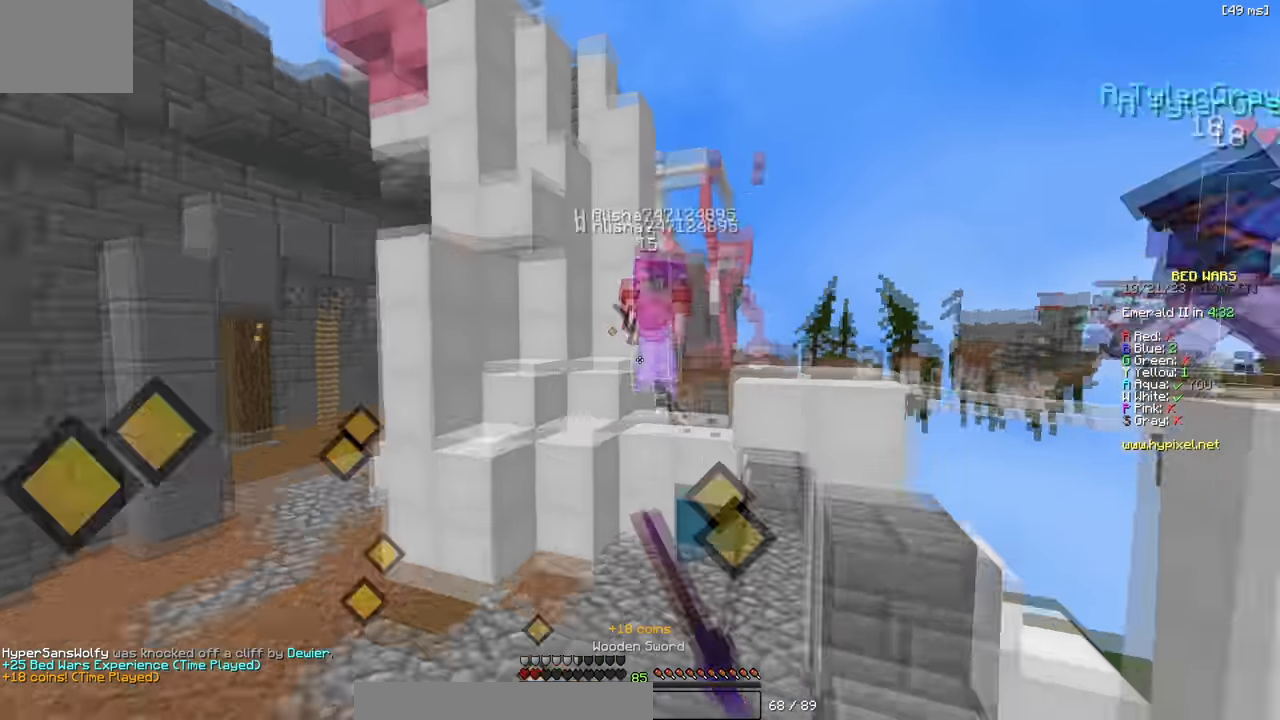
{"keys": ["w"], "events": [[134, "d", "down"], [234, "d", "up"]]}
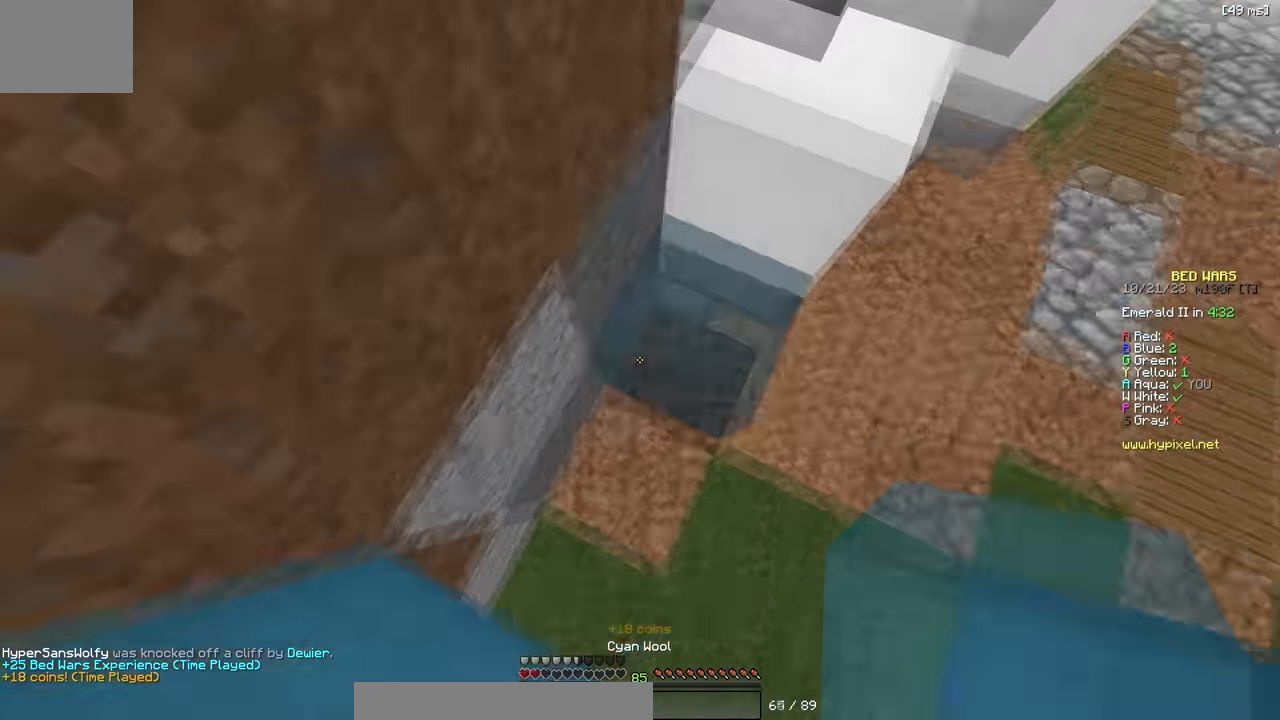
{"keys": ["d"], "events": [[50, "w", "up"], [200, "s", "down"], [234, "s", "up"], [450, "d", "down"]]}
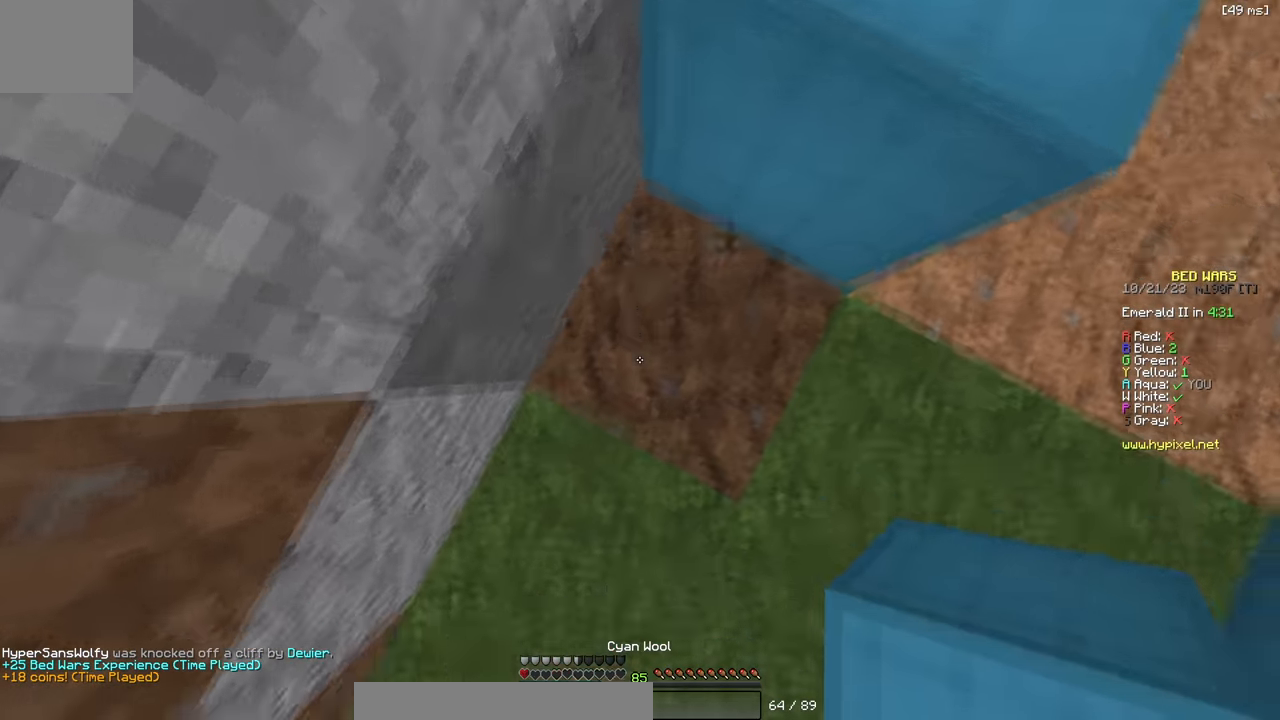
{"keys": ["d", "w"], "events": [[34, "d", "up"], [250, "w", "down"], [417, "d", "down"]]}
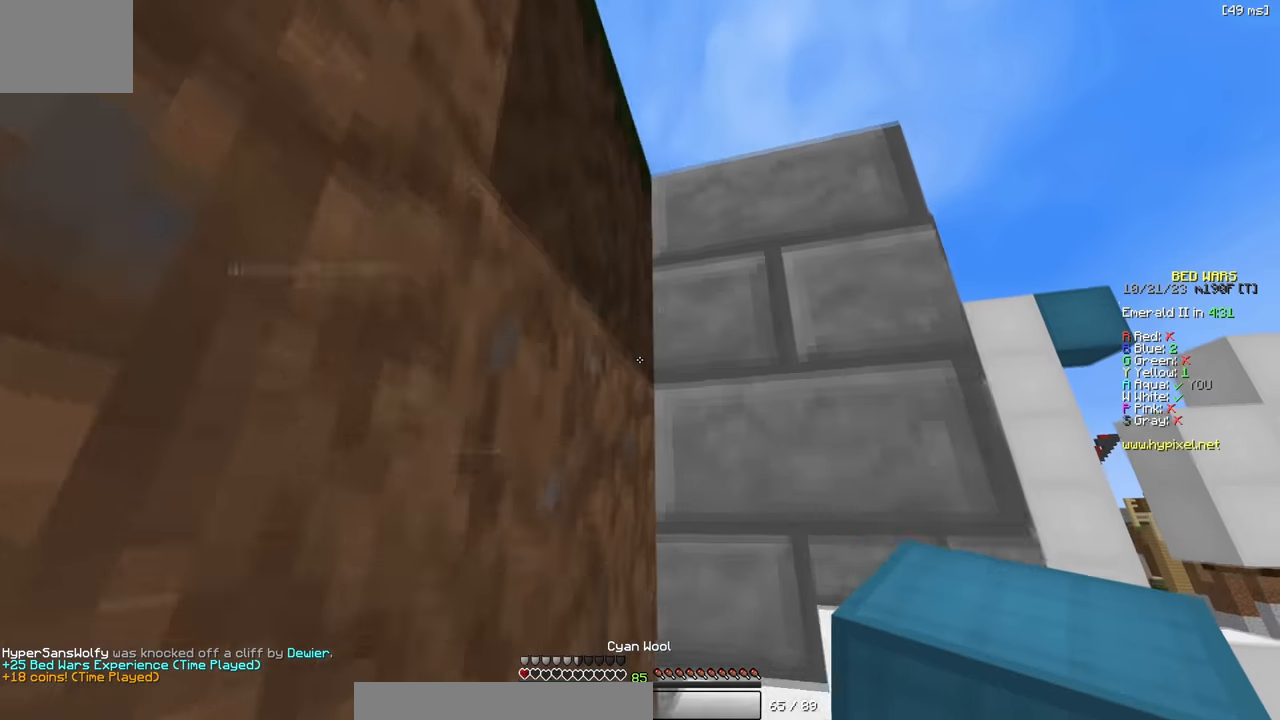
{"keys": [], "events": [[34, "w", "up"], [234, "d", "up"]]}
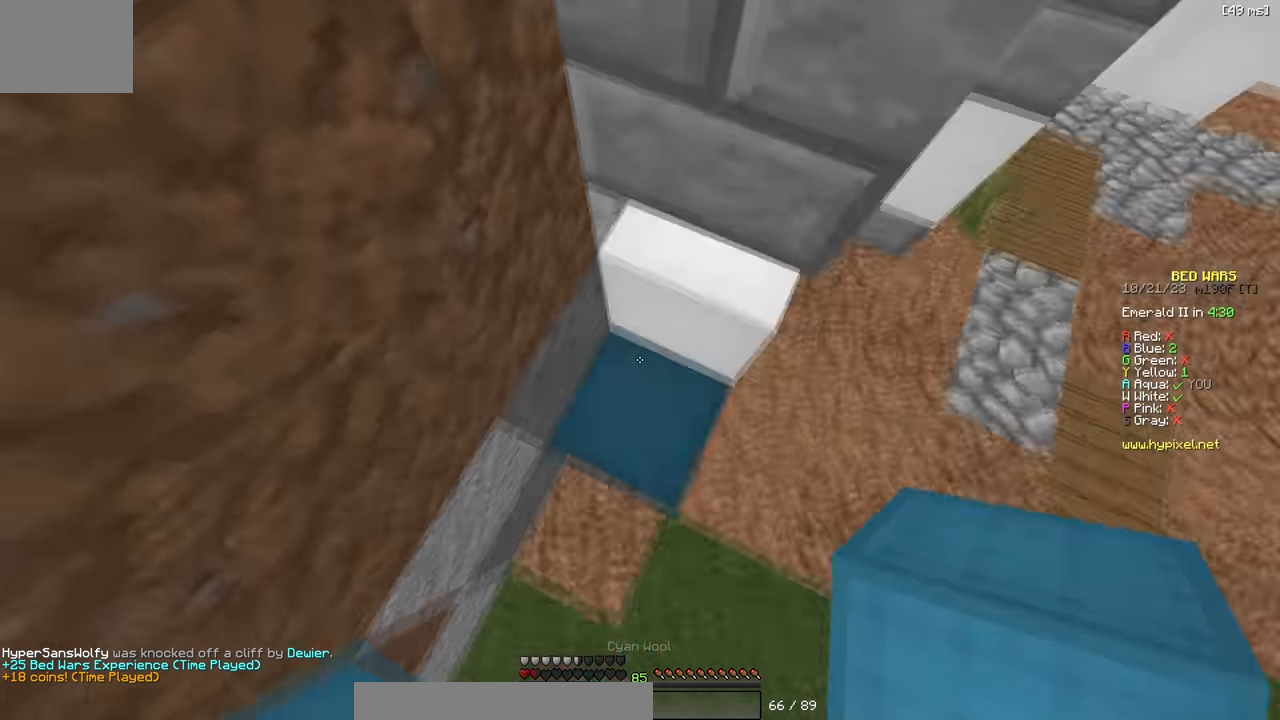
{"keys": ["d", "w"], "events": [[417, "d", "down"], [450, "w", "down"]]}
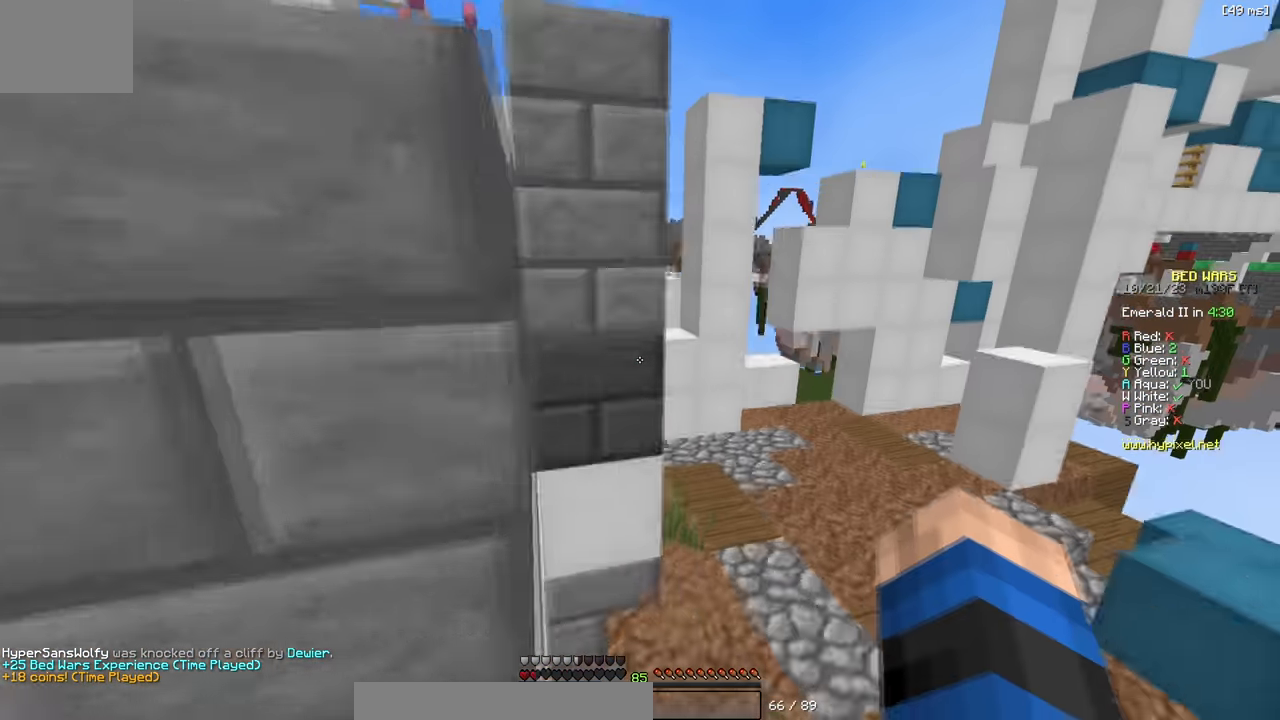
{"keys": ["w"], "events": [[284, "d", "up"]]}
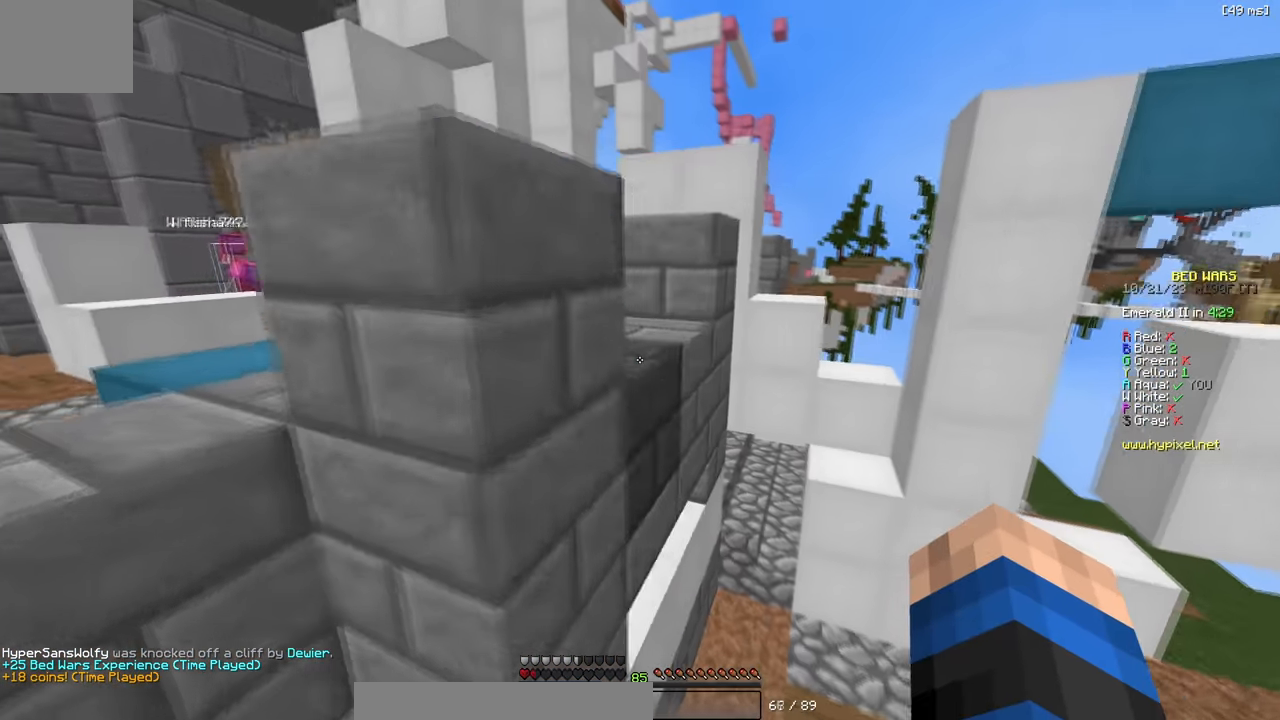
{"keys": ["w"], "events": [[284, "d", "down"], [384, "d", "up"]]}
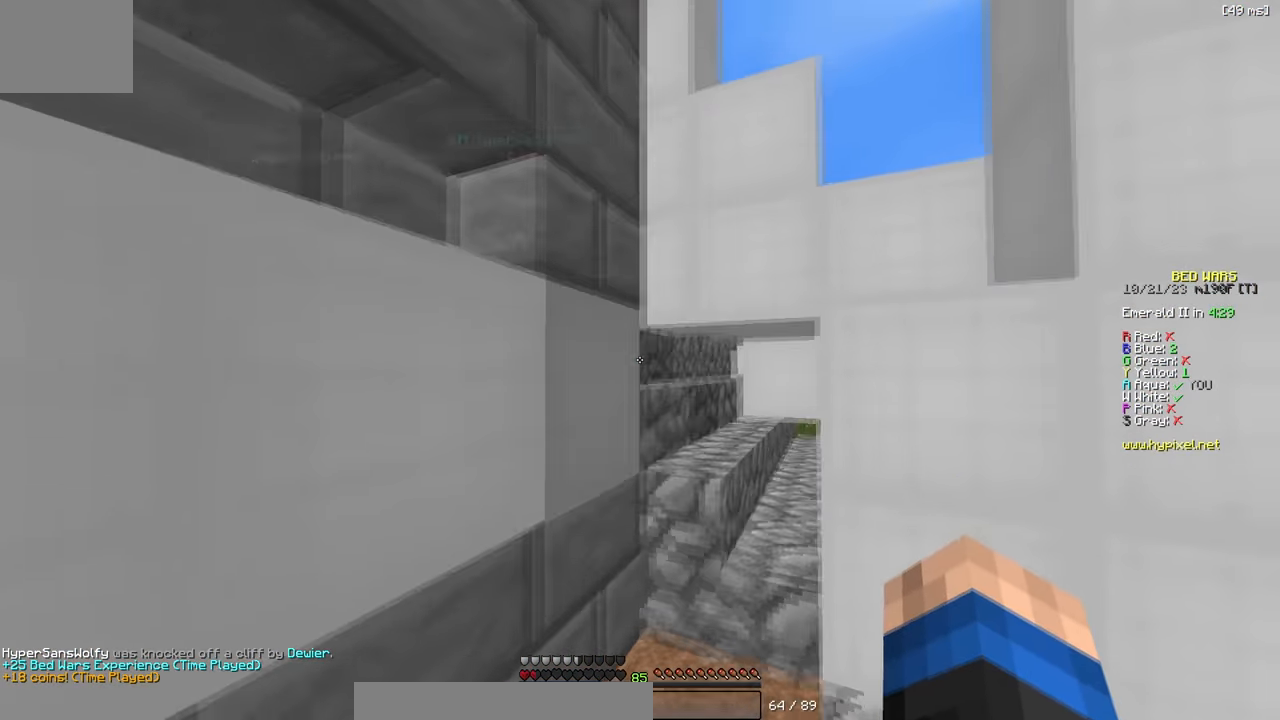
{"keys": ["a", "w"], "events": [[200, "d", "down"], [384, "d", "up"], [450, "a", "down"]]}
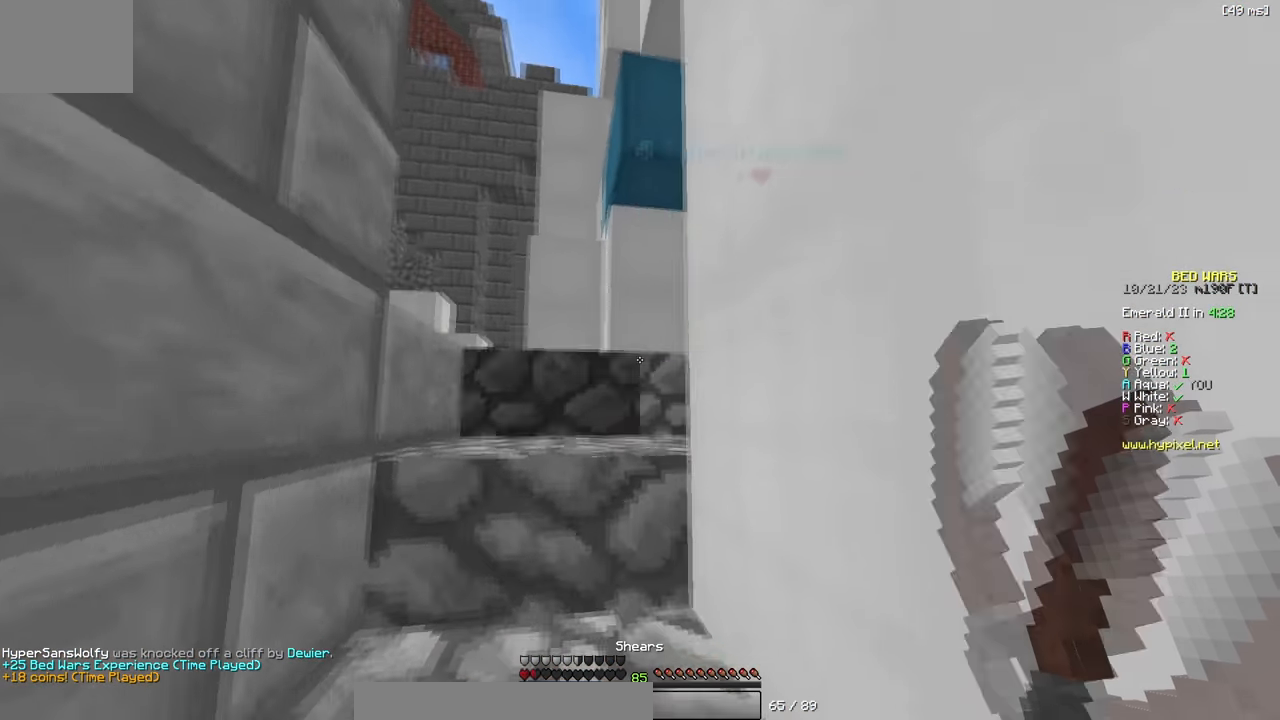
{"keys": [], "events": [[150, "a", "up"], [400, "w", "up"]]}
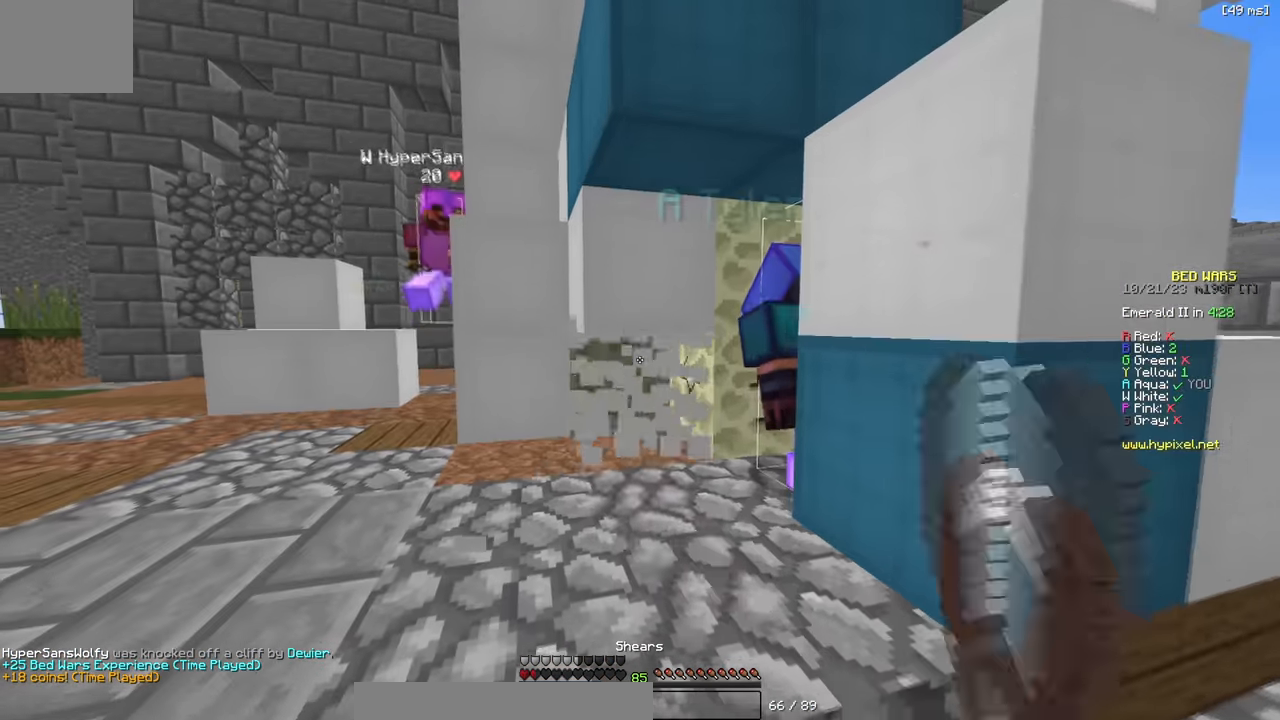
{"keys": [], "events": [[17, "d", "down"], [50, "d", "up"]]}
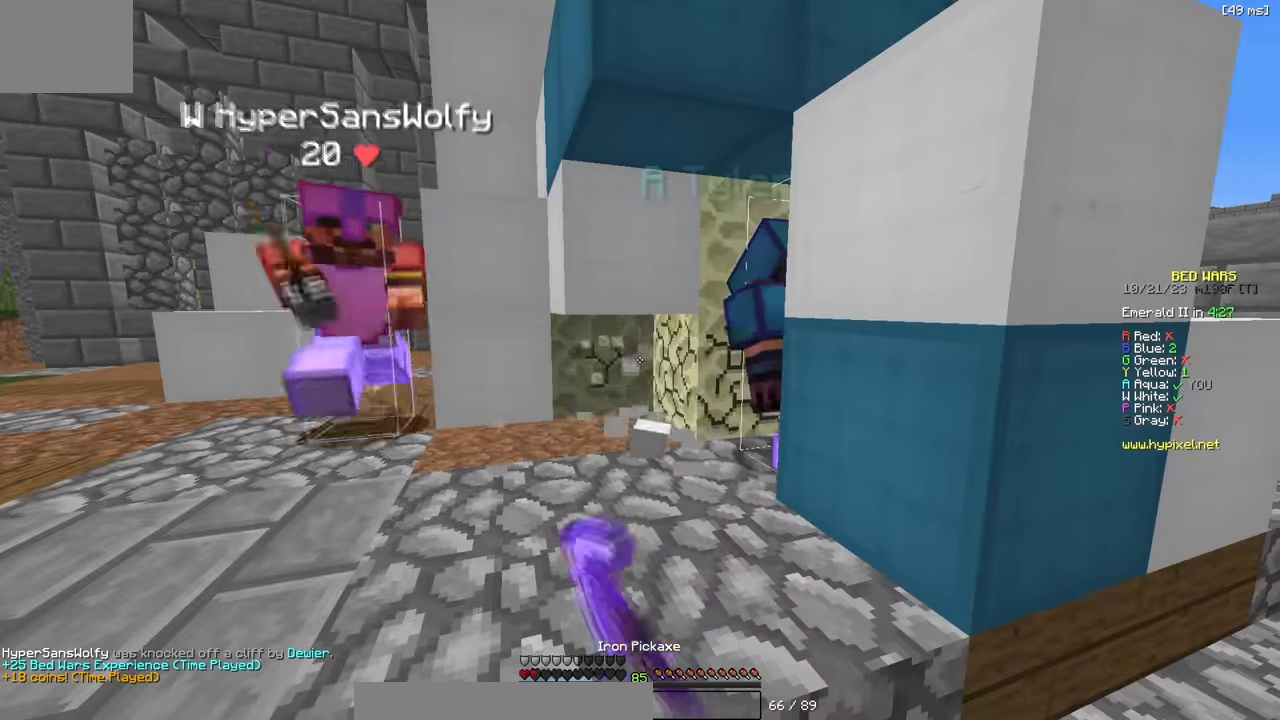
{"keys": [], "events": []}
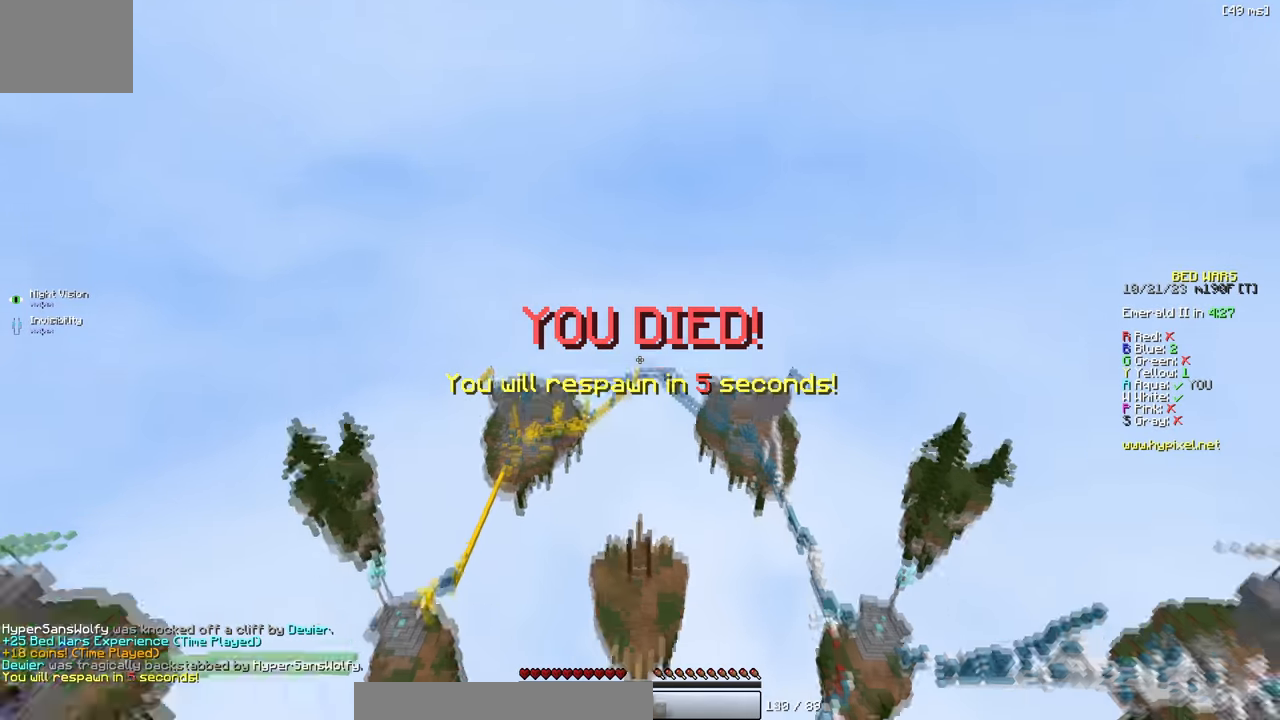
{"keys": [], "events": []}
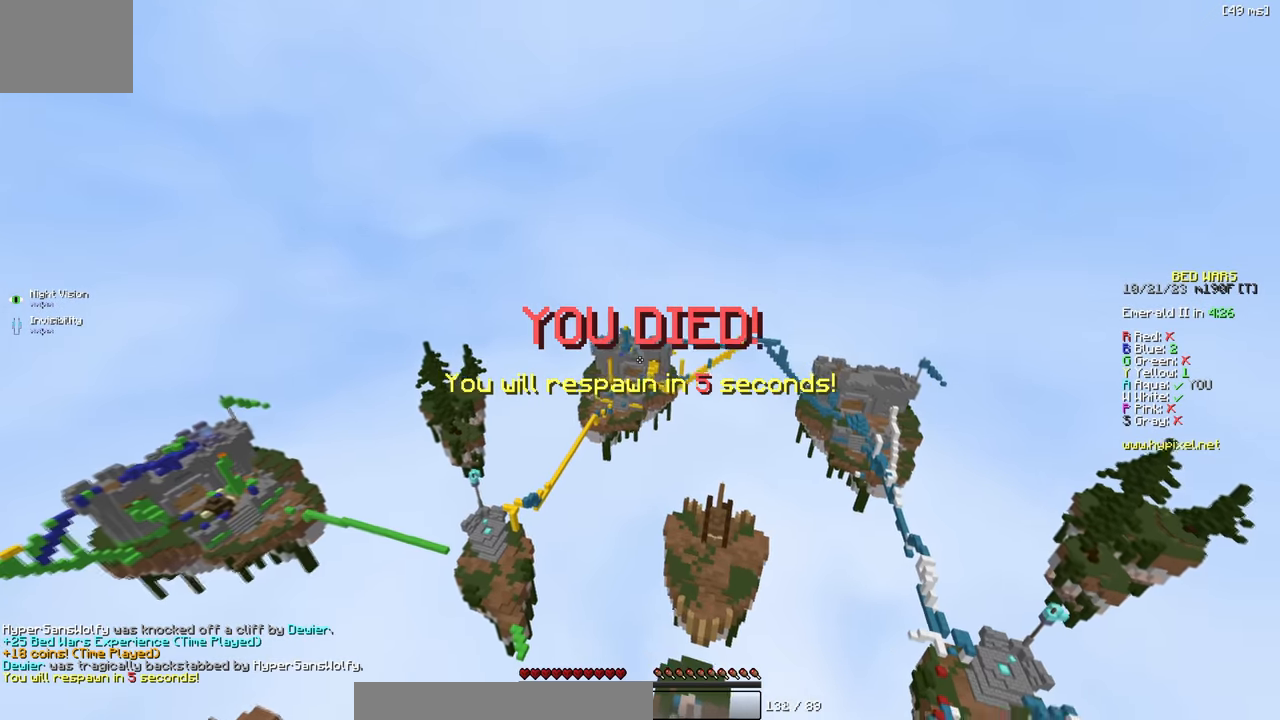
{"keys": ["w"], "events": [[284, "w", "down"]]}
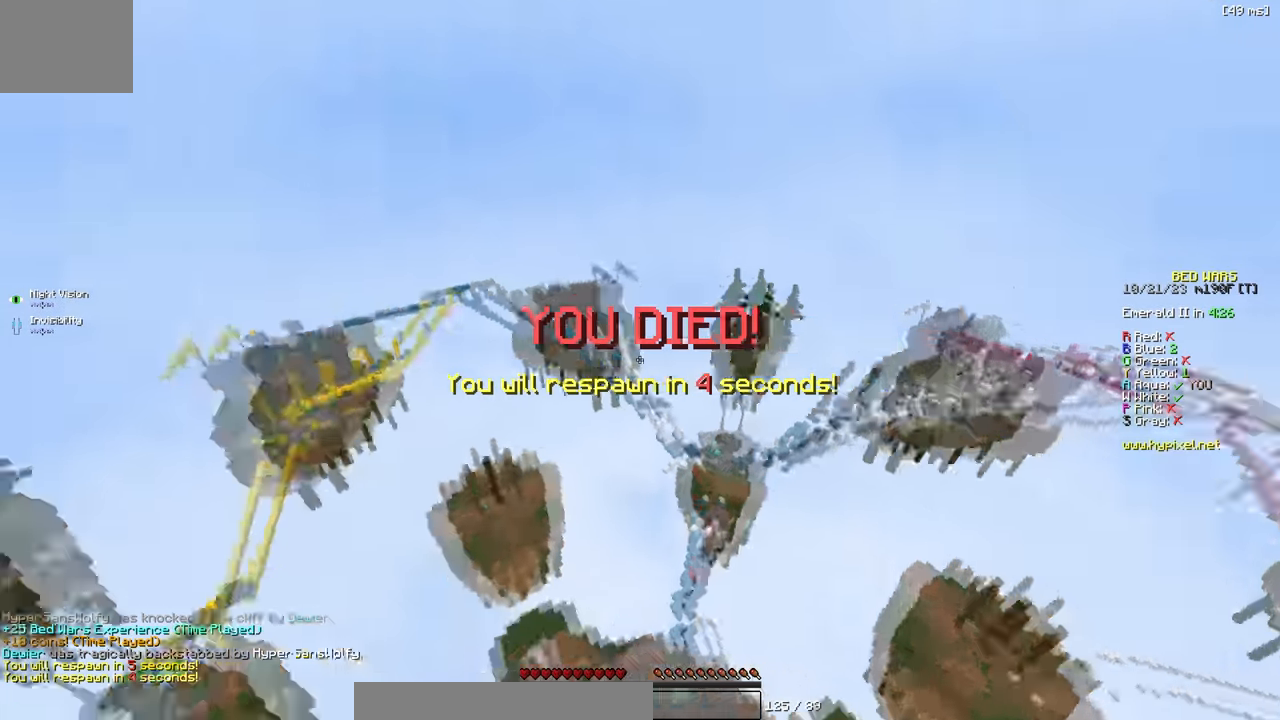
{"keys": ["w"], "events": []}
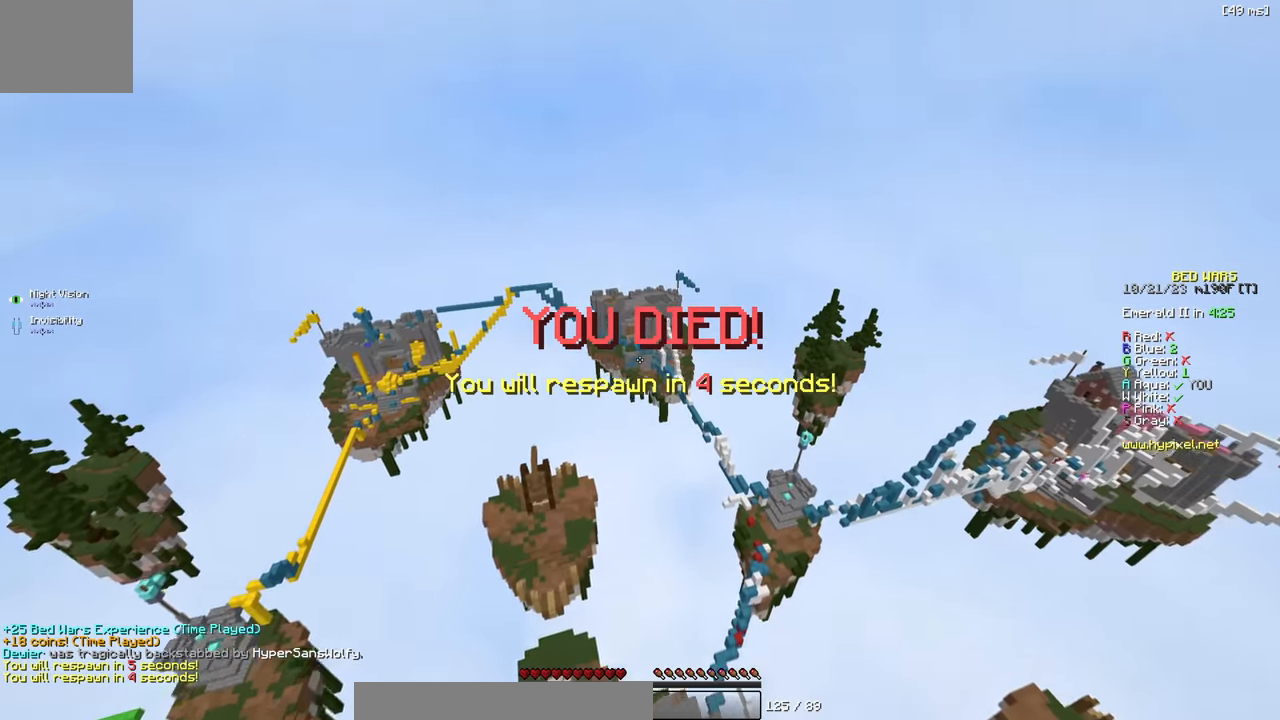
{"keys": ["w"], "events": []}
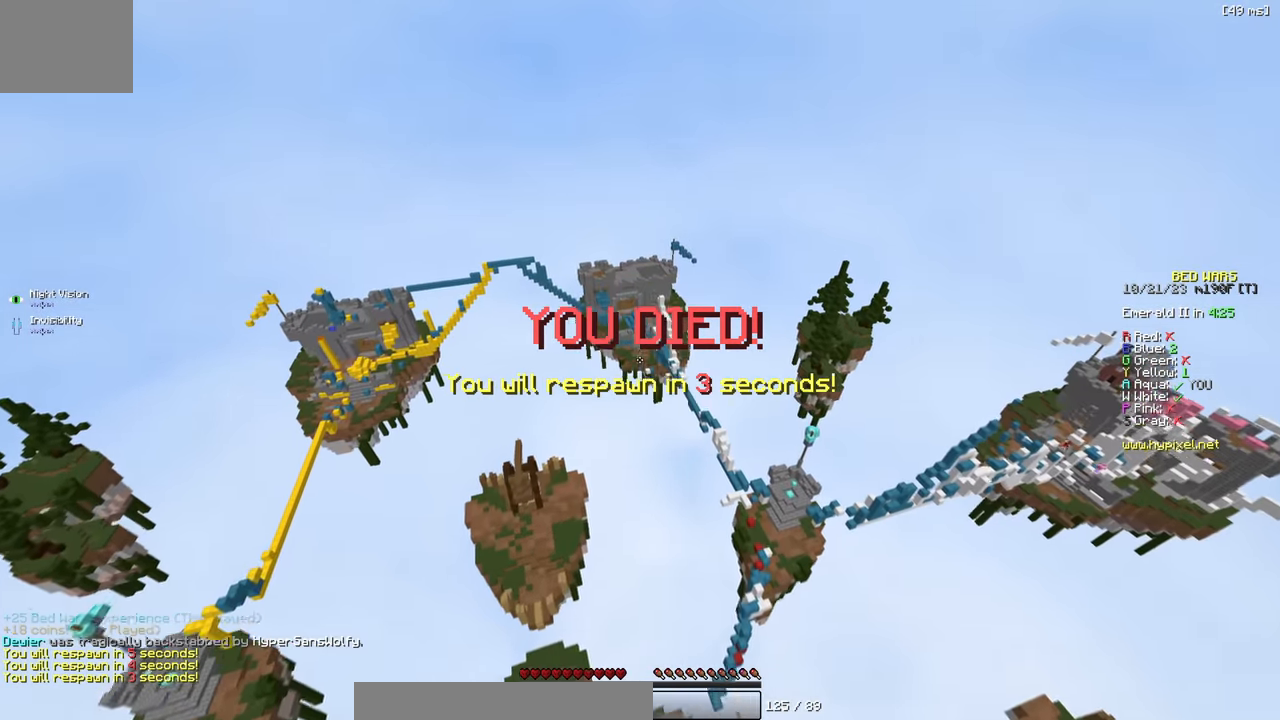
{"keys": ["a", "w"], "events": [[134, "a", "down"]]}
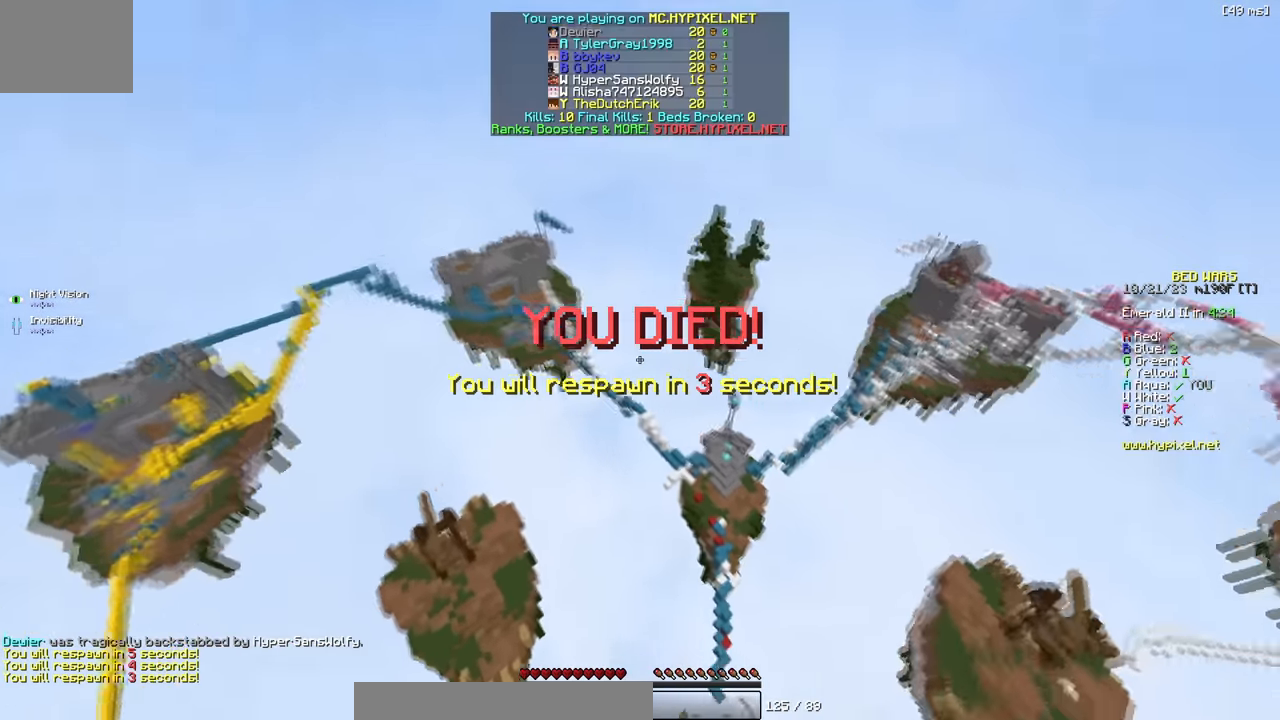
{"keys": ["a"], "events": [[167, "w", "up"]]}
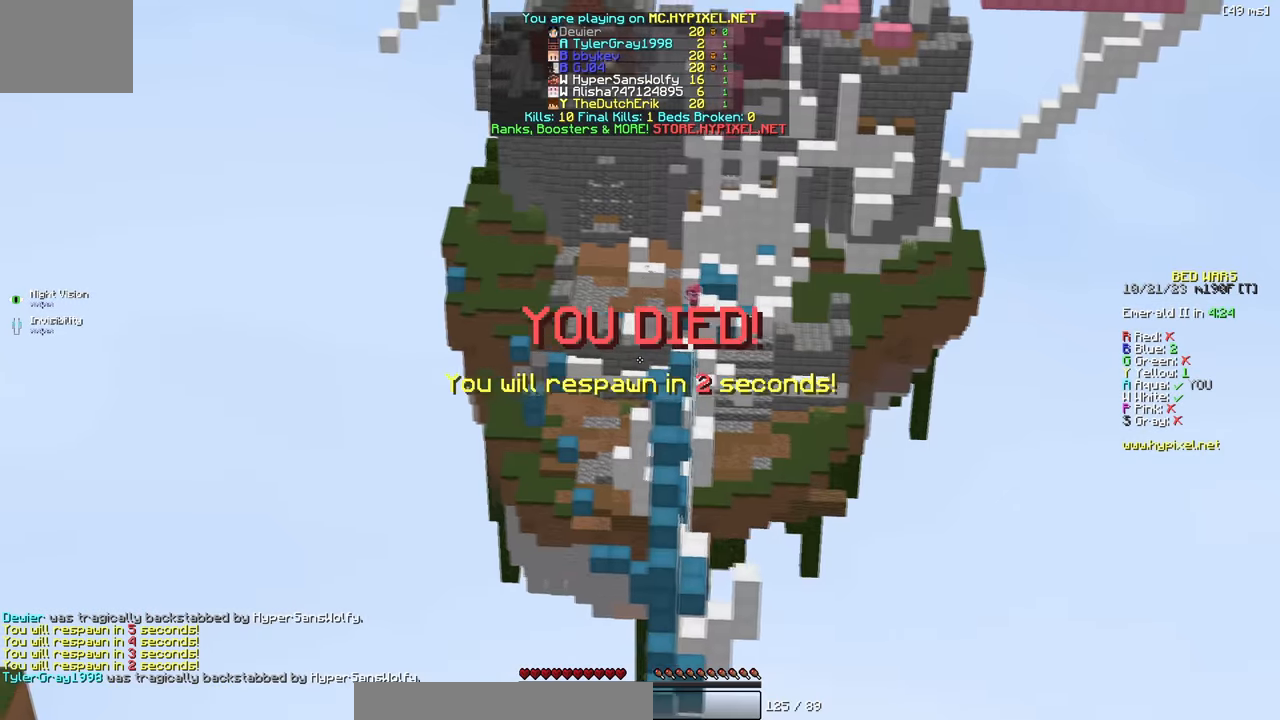
{"keys": ["a", "s"], "events": [[316, "s", "down"]]}
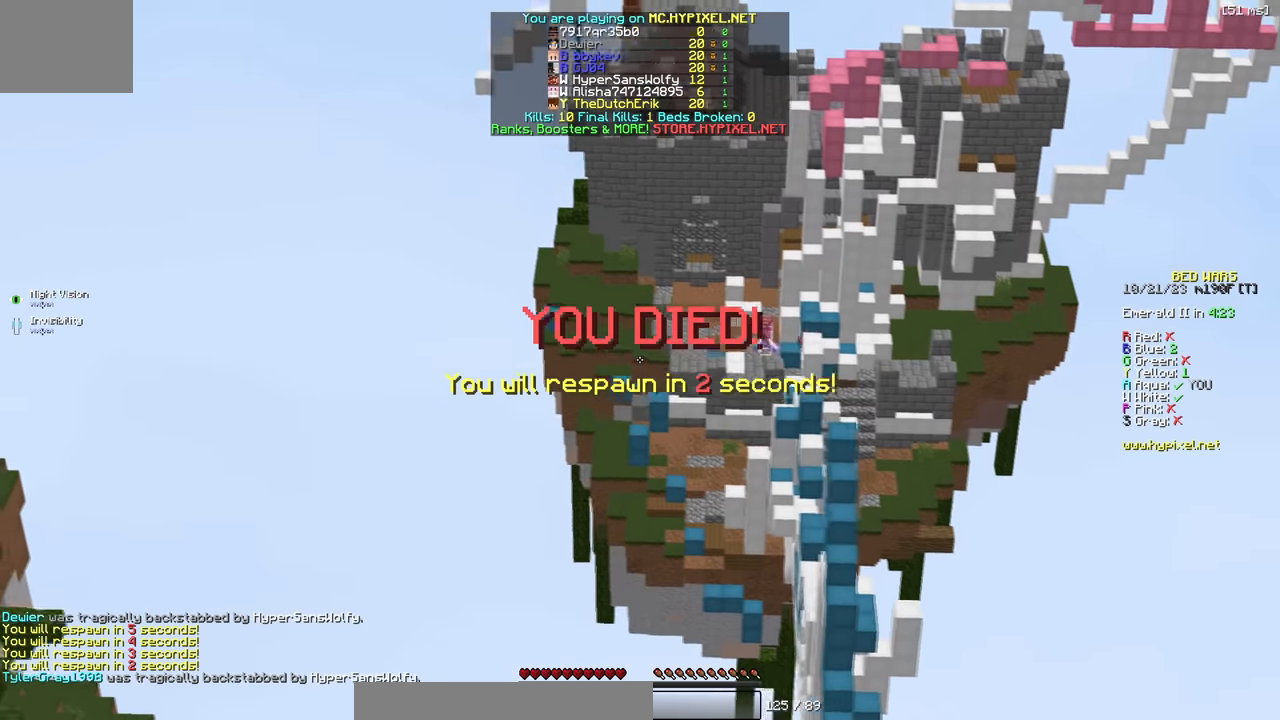
{"keys": [], "events": [[200, "s", "up"], [216, "a", "up"]]}
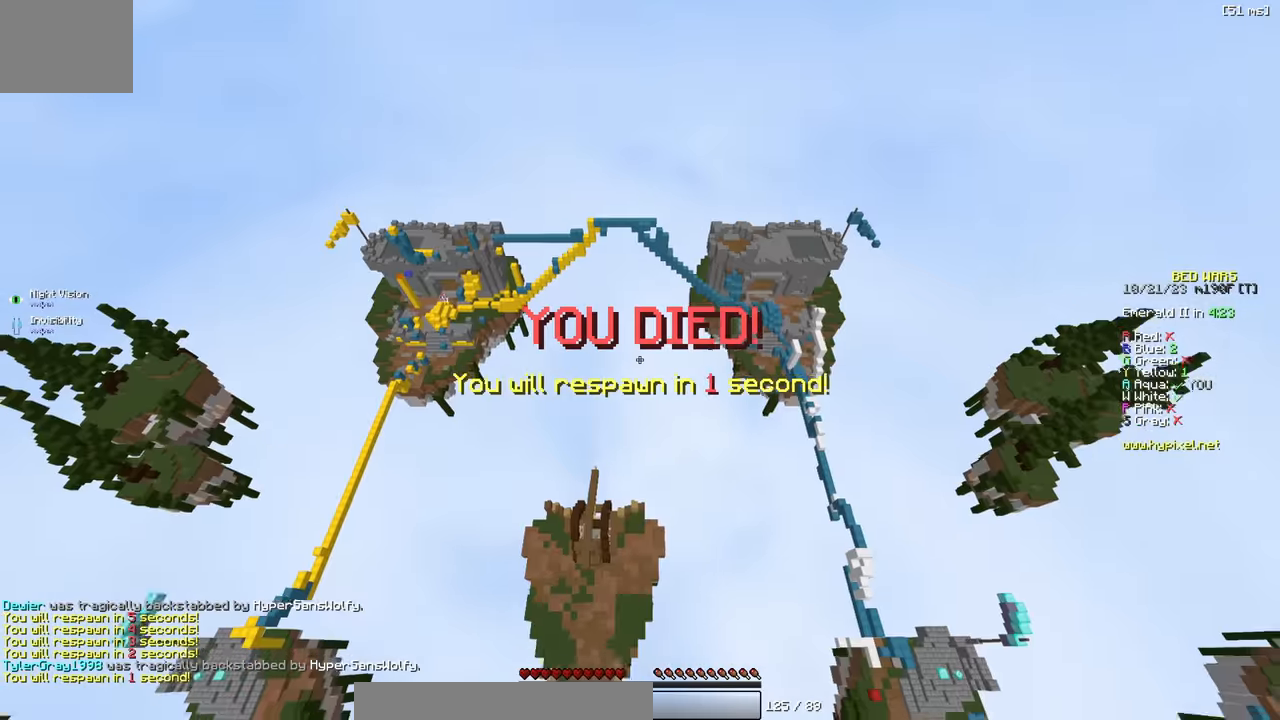
{"keys": ["s"], "events": [[250, "a", "down"], [483, "a", "up"], [483, "s", "down"]]}
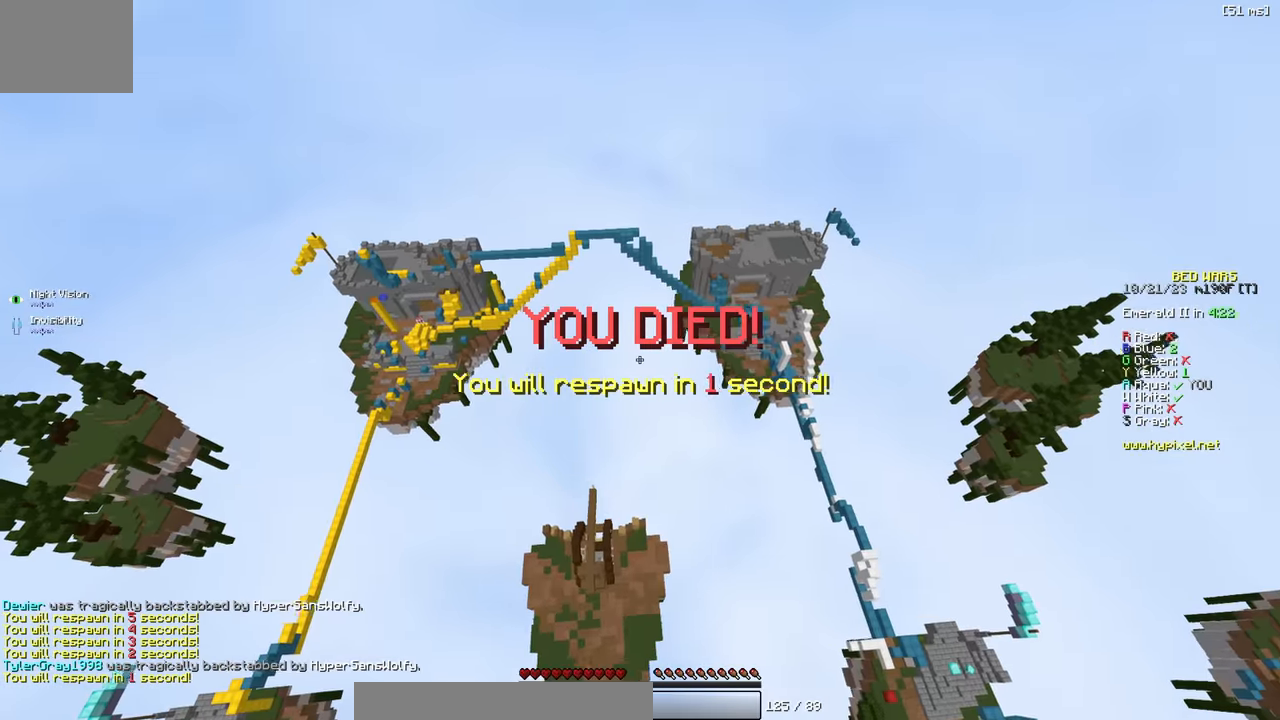
{"keys": [], "events": [[233, "s", "up"], [250, "a", "down"], [400, "a", "up"]]}
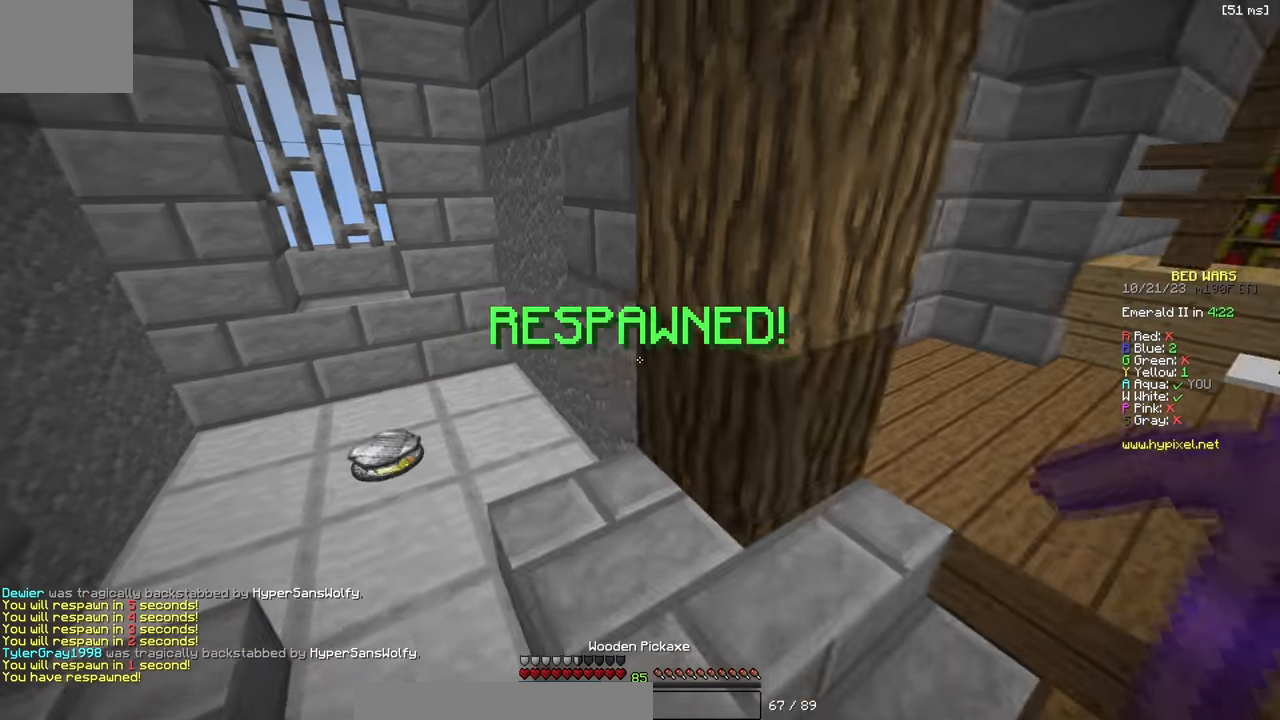
{"keys": ["a", "s"]}
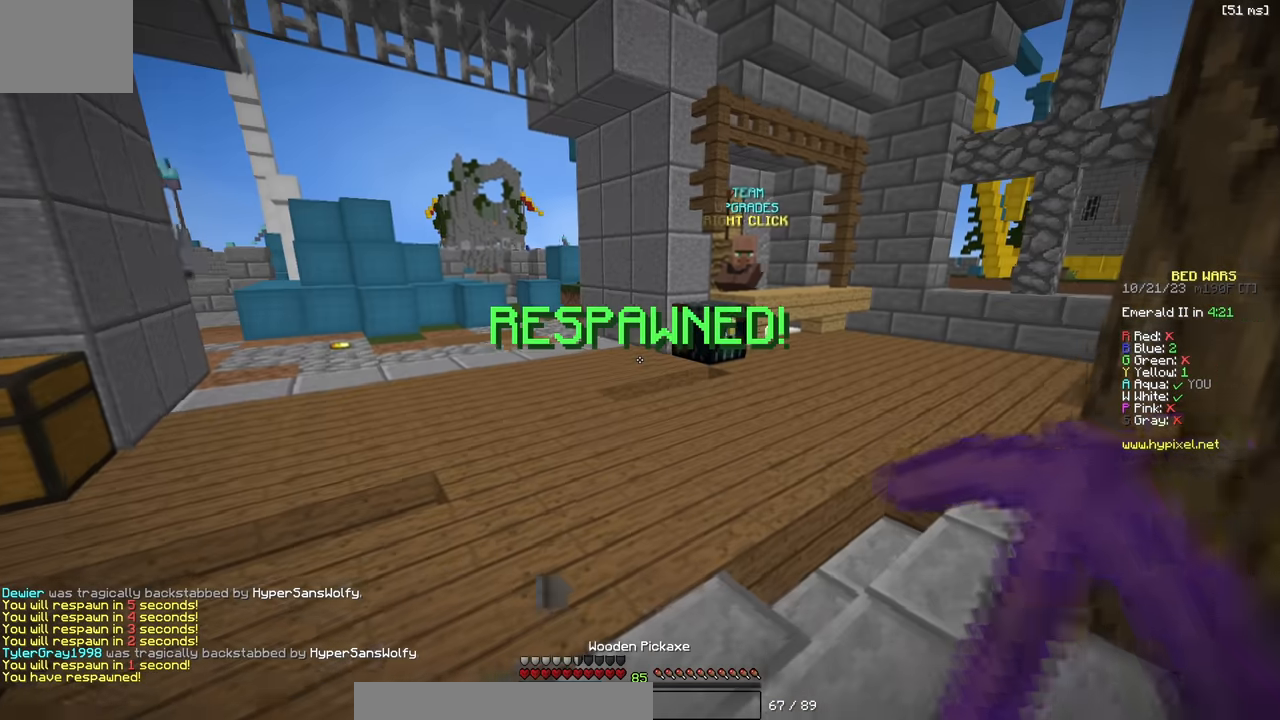
{"keys": [], "events": [[50, "a", "up"], [366, "s", "up"]]}
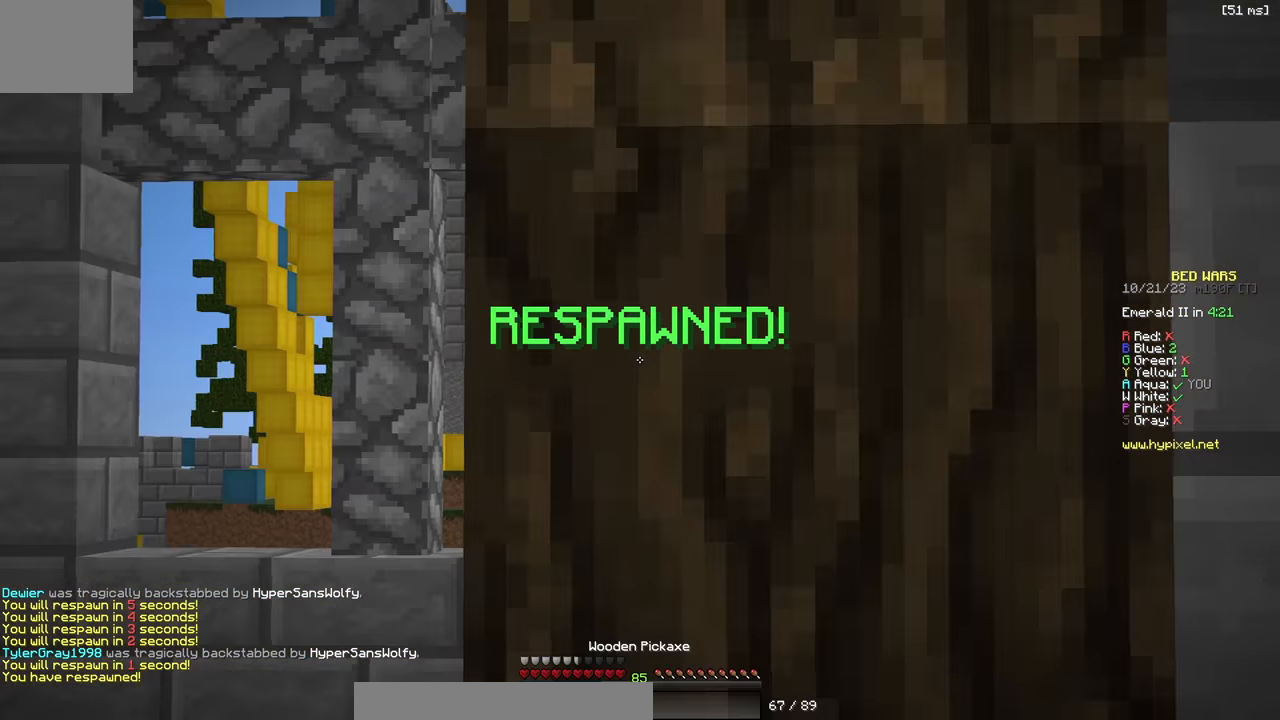
{"keys": [], "events": [[166, "a", "down"], [316, "a", "up"]]}
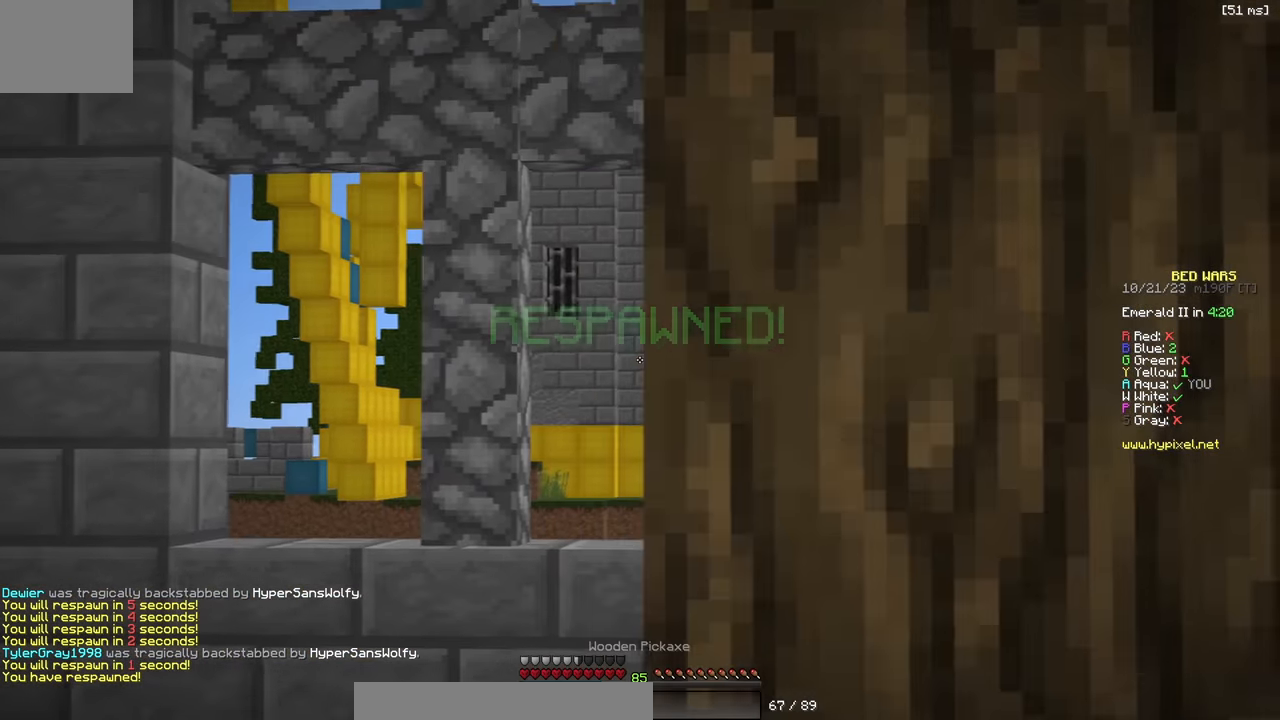
{"keys": [], "events": [[16, "d", "down"], [166, "d", "up"]]}